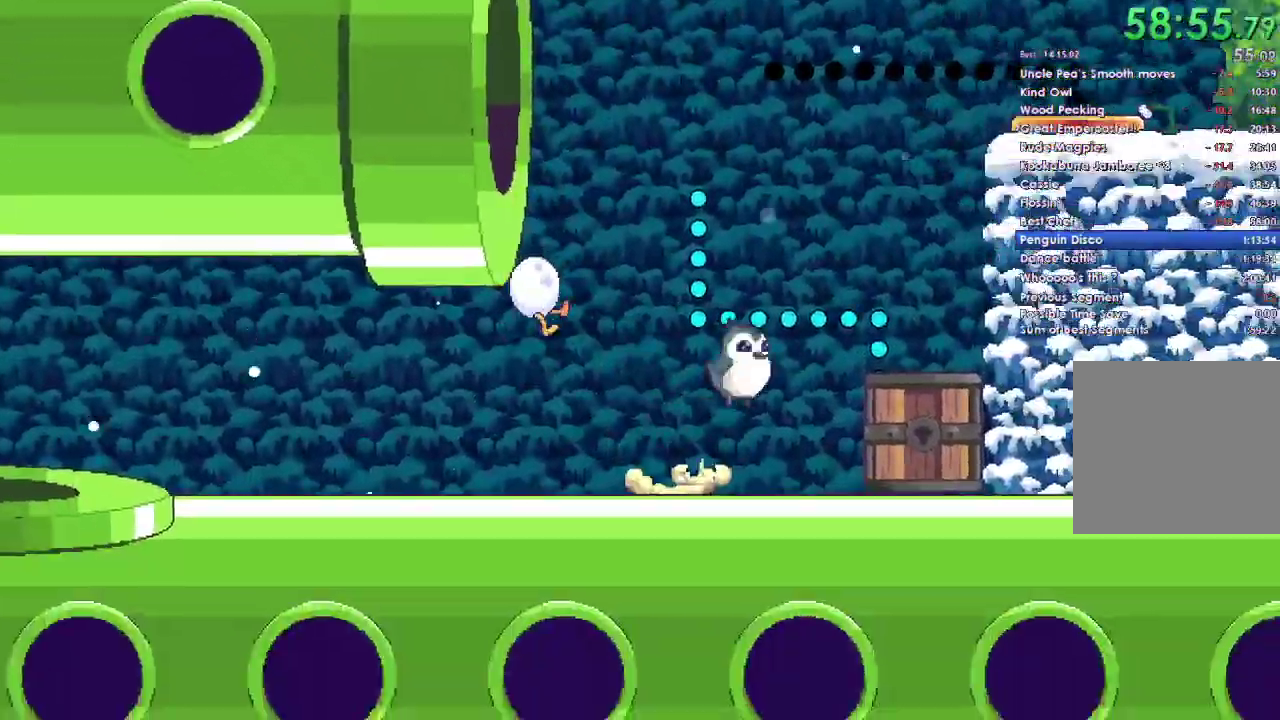
Gameplay with a controller (Xbox layout); each line is a JSON object with the inputs held at the frame after it. "events" lists button and stick changes between this image and that frame as [ms after this image, input, new state], when the widget could be followed in between.
{"buttons": [], "left_stick": "left", "right_stick": "center", "events": [[67, "A", "up"], [367, "left_stick", "center"], [467, "left_stick", "left"]]}
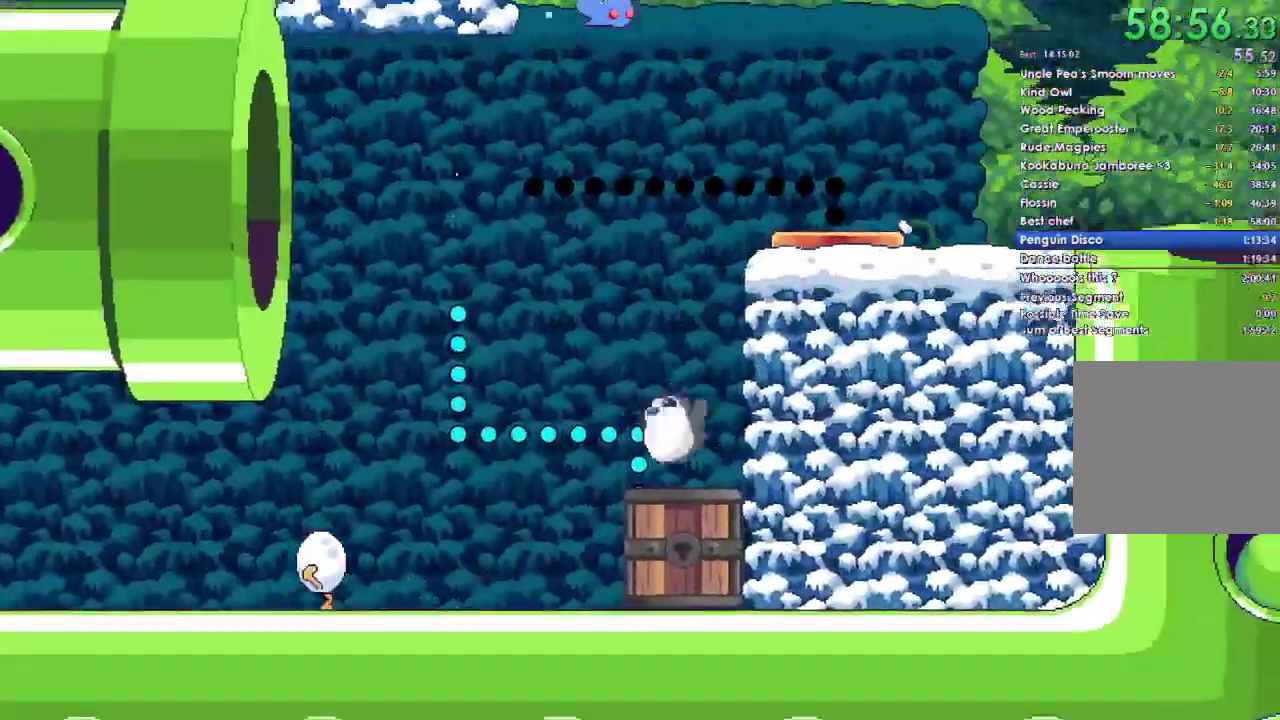
{"buttons": ["A"], "left_stick": "left", "right_stick": "center", "events": [[67, "A", "down"]]}
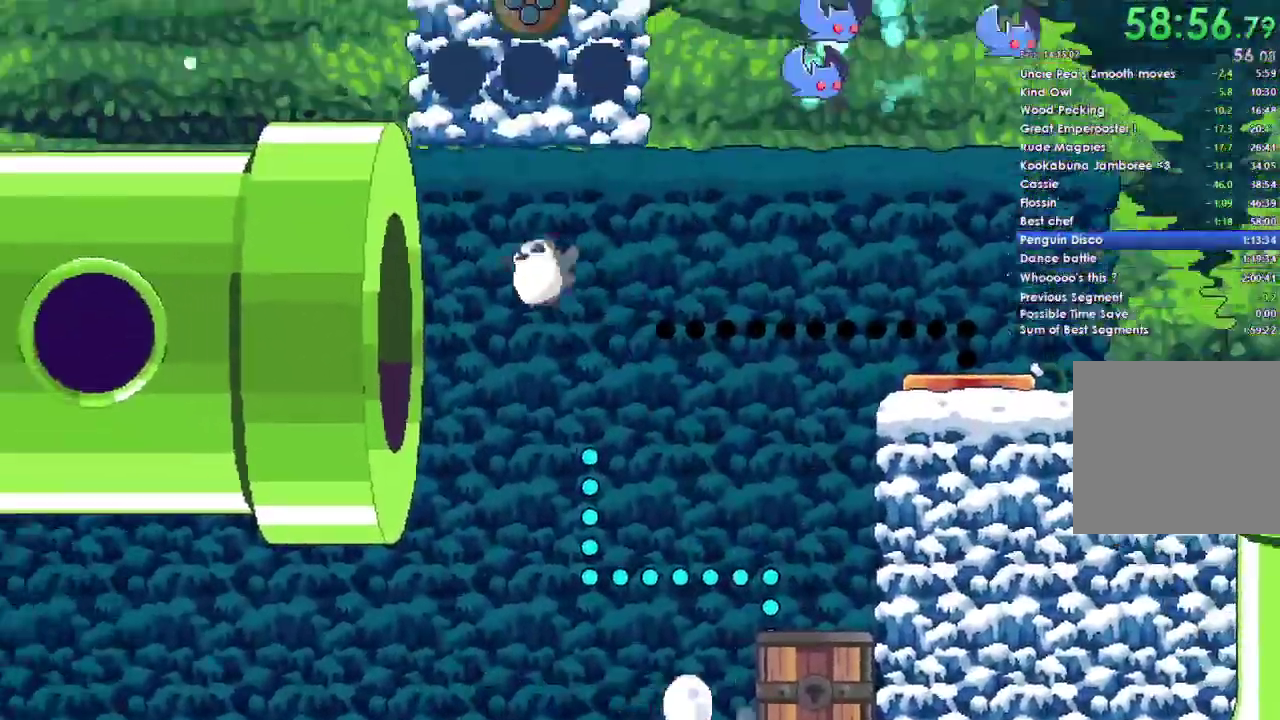
{"buttons": [], "left_stick": "left", "right_stick": "center", "events": [[300, "A", "up"]]}
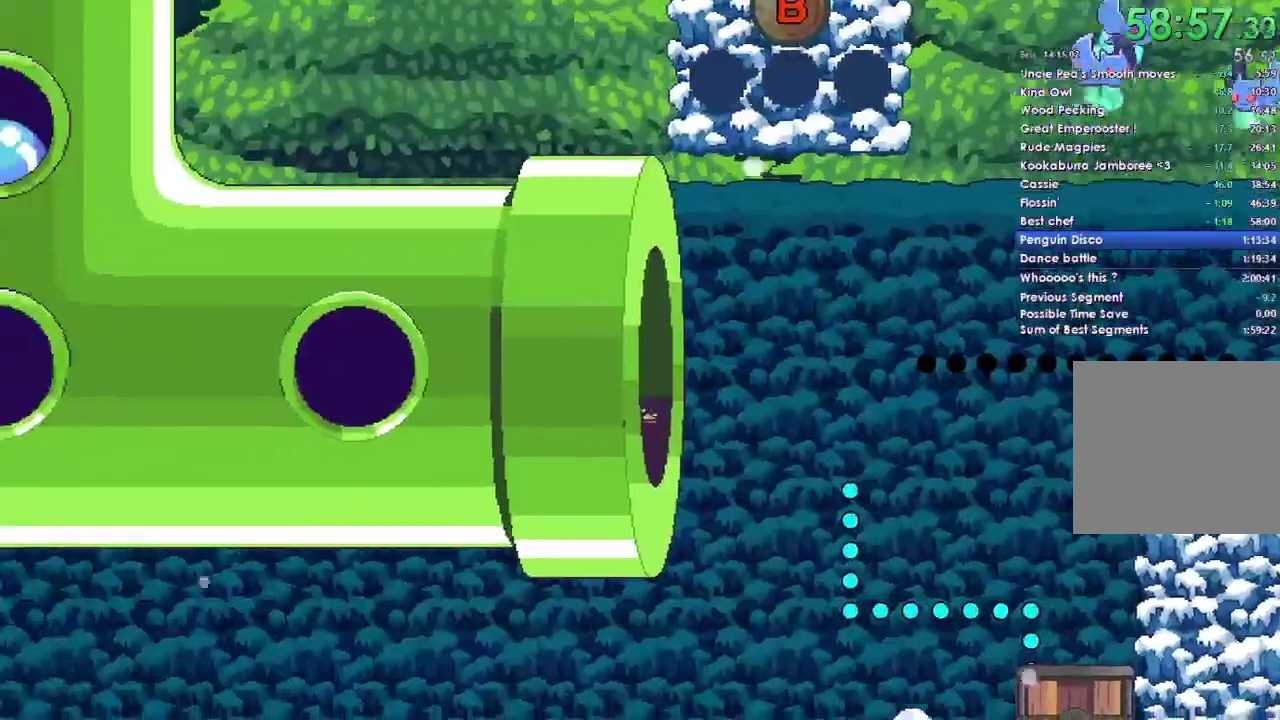
{"buttons": [], "left_stick": "left", "right_stick": "center", "events": []}
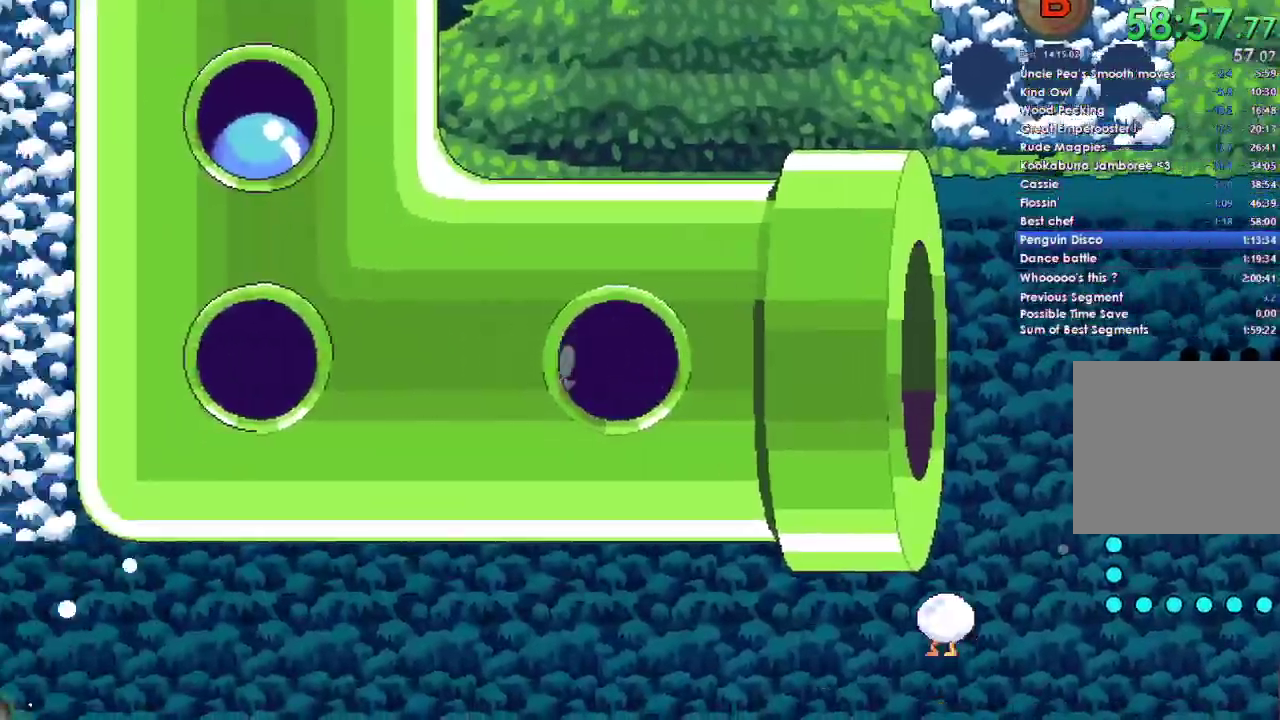
{"buttons": ["A"], "left_stick": "left", "right_stick": "center", "events": [[467, "A", "down"]]}
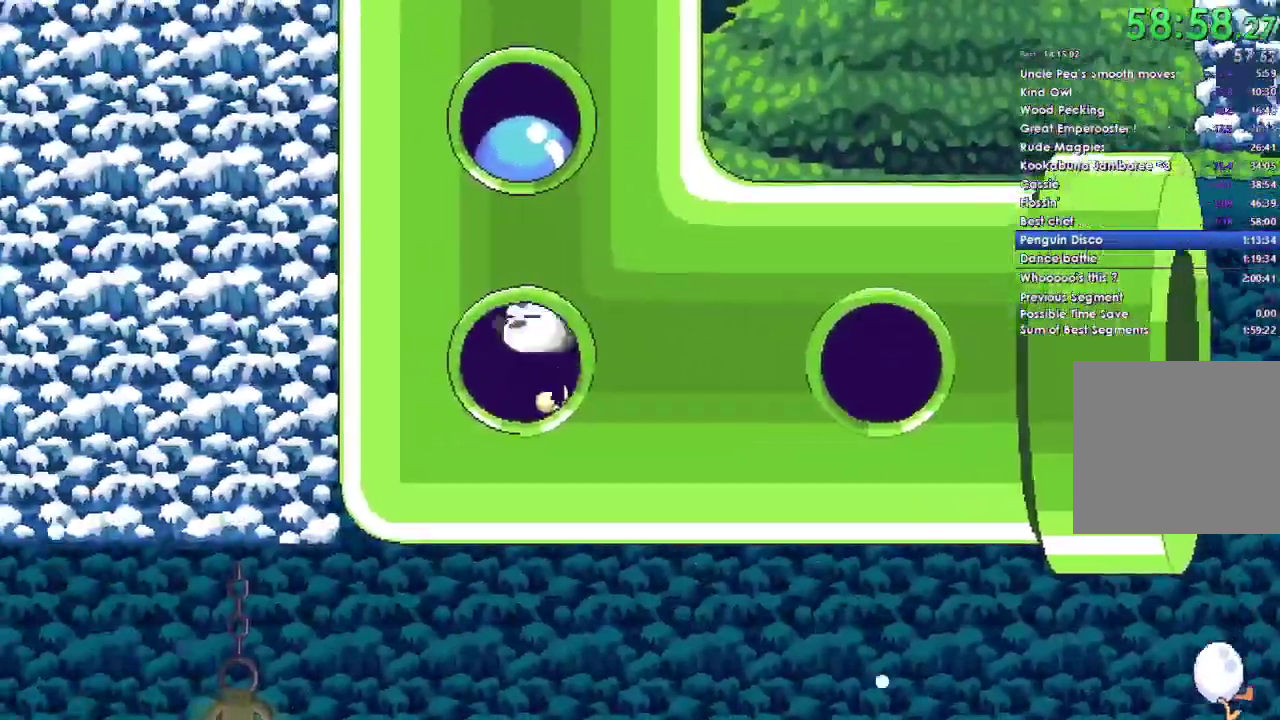
{"buttons": ["A"], "left_stick": "left", "right_stick": "center", "events": [[67, "left_stick", "center"], [300, "left_stick", "left"]]}
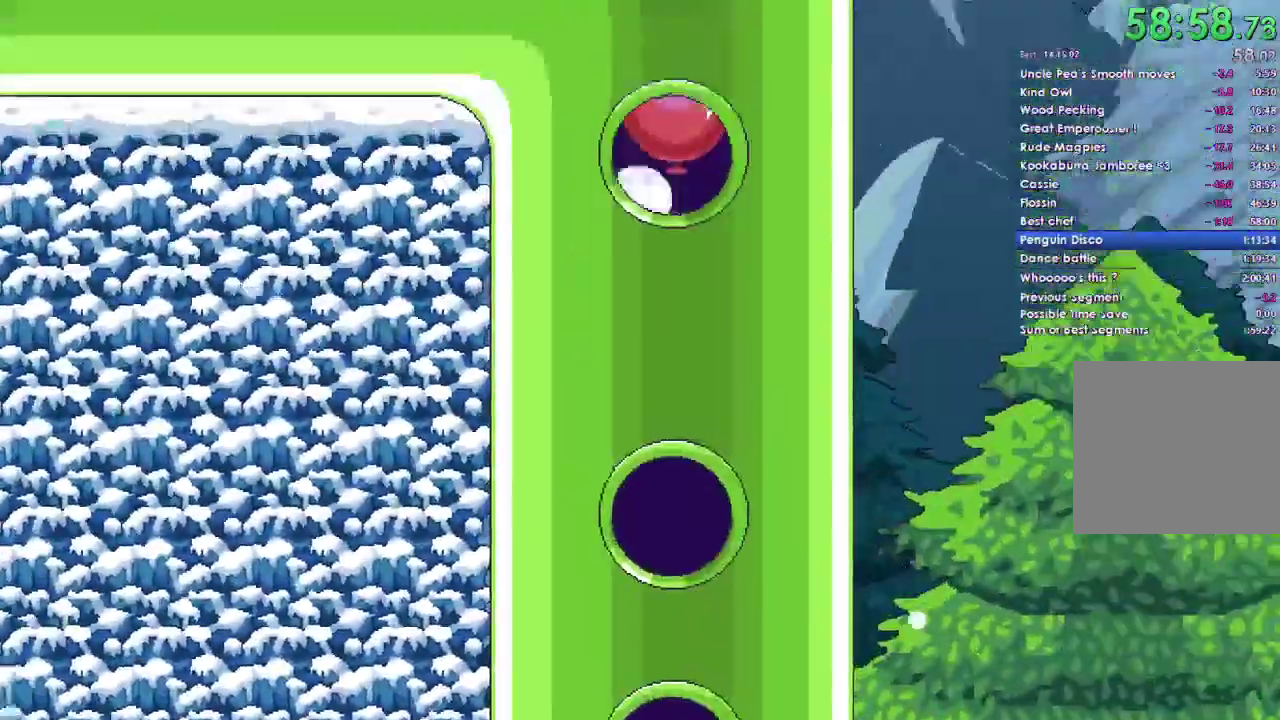
{"buttons": ["A"], "left_stick": "left", "right_stick": "center", "events": []}
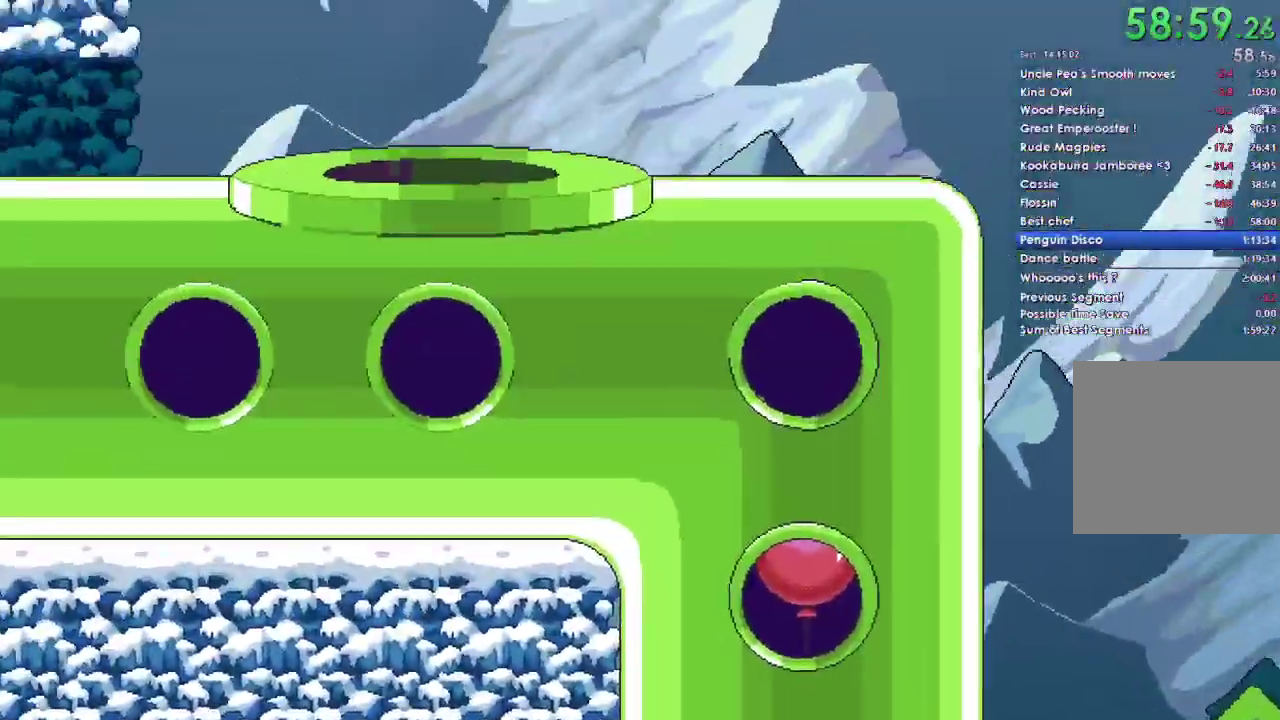
{"buttons": [], "left_stick": "left", "right_stick": "center", "events": [[67, "A", "up"]]}
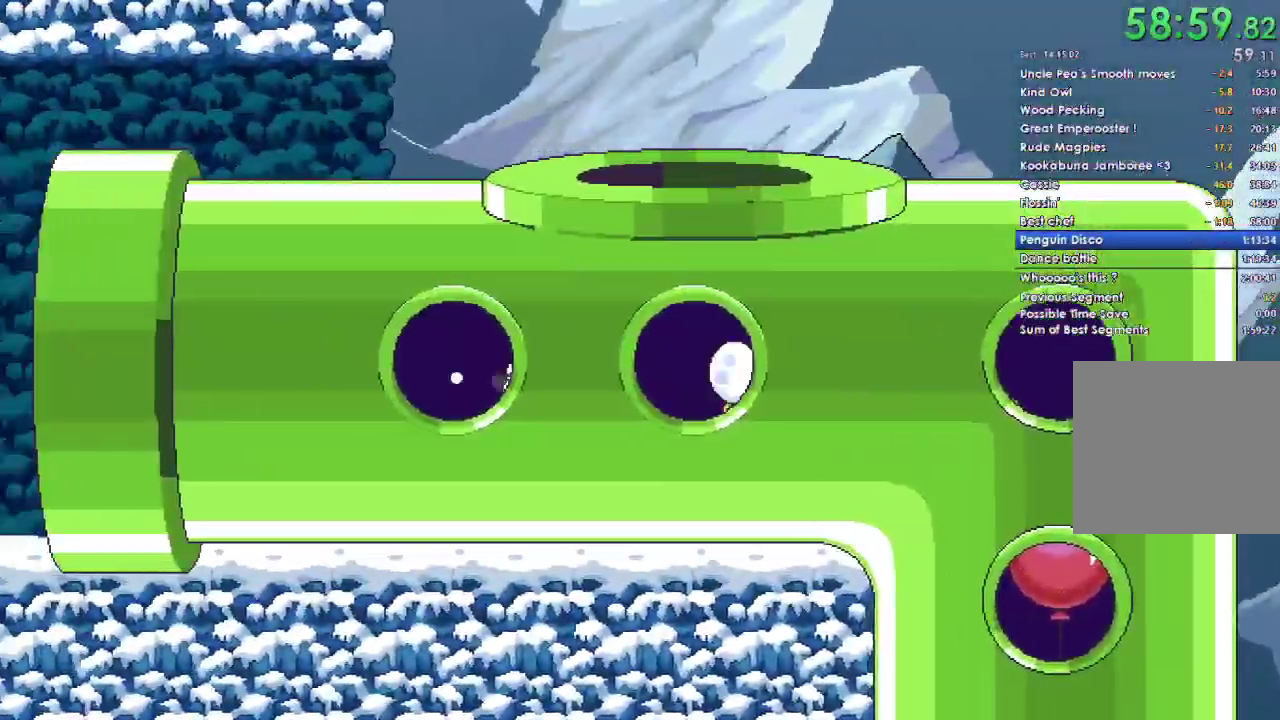
{"buttons": [], "left_stick": "left", "right_stick": "center", "events": []}
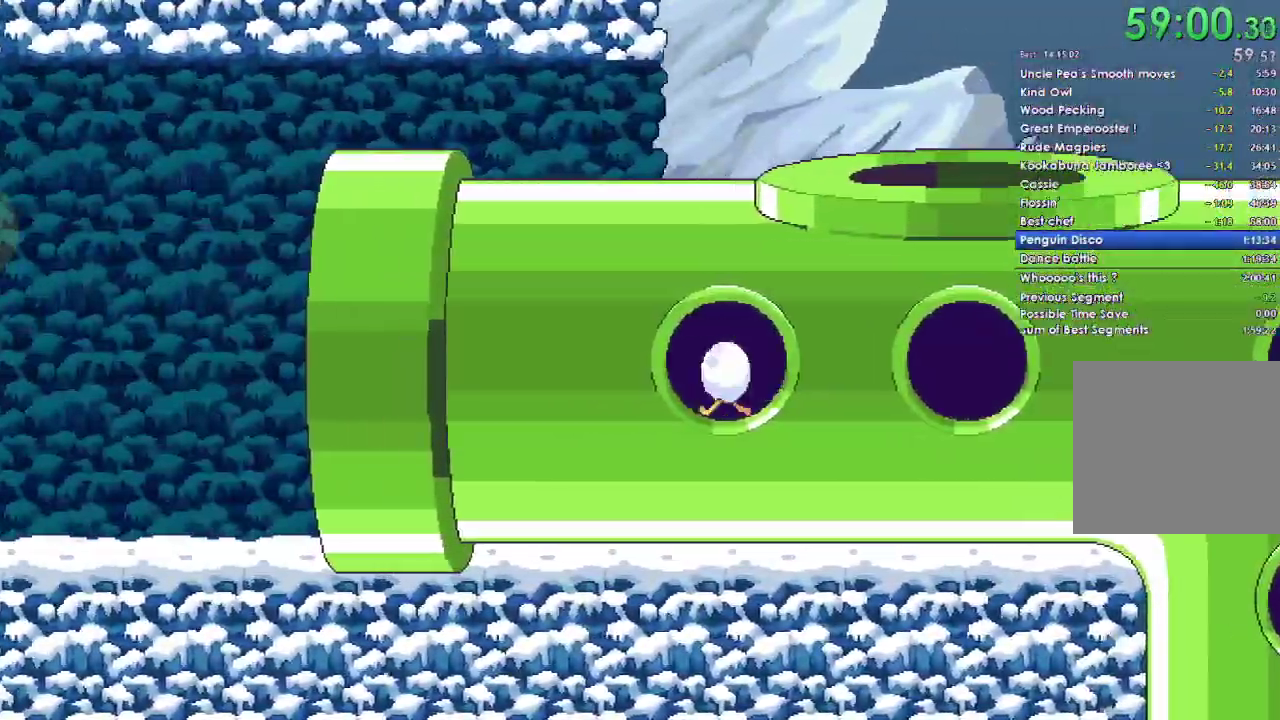
{"buttons": [], "left_stick": "left", "right_stick": "center", "events": []}
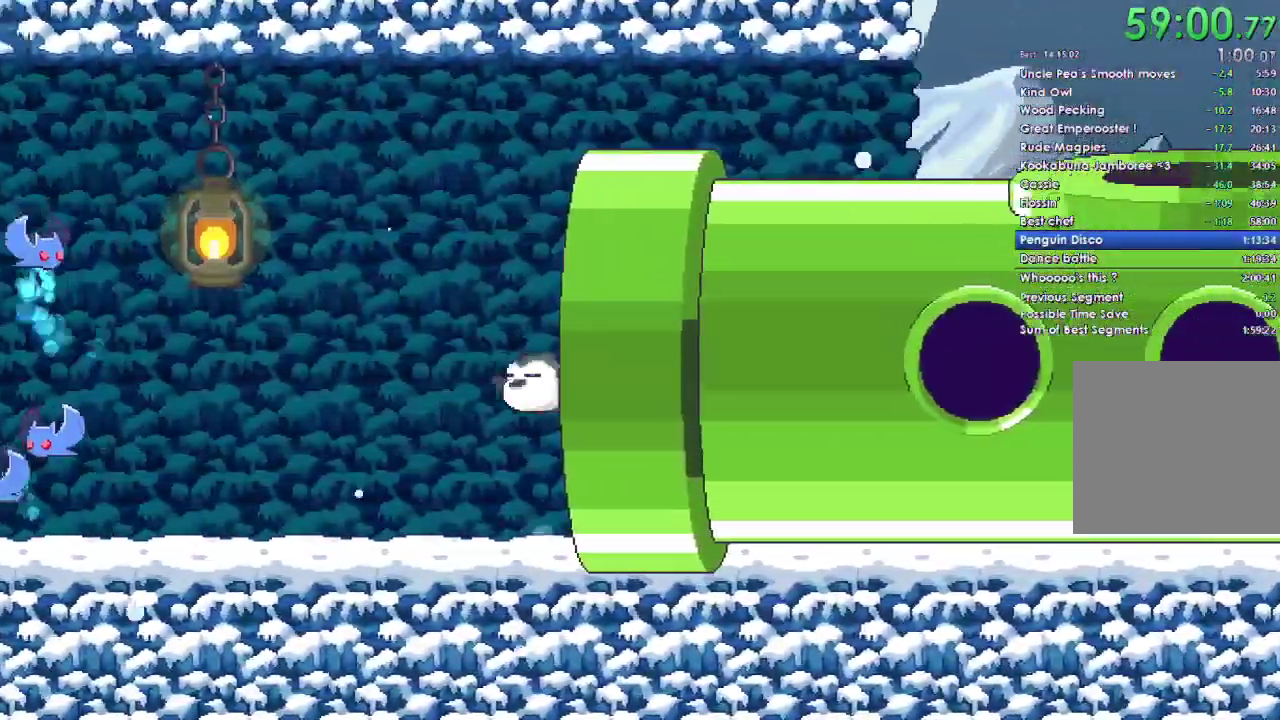
{"buttons": [], "left_stick": "left", "right_stick": "center", "events": []}
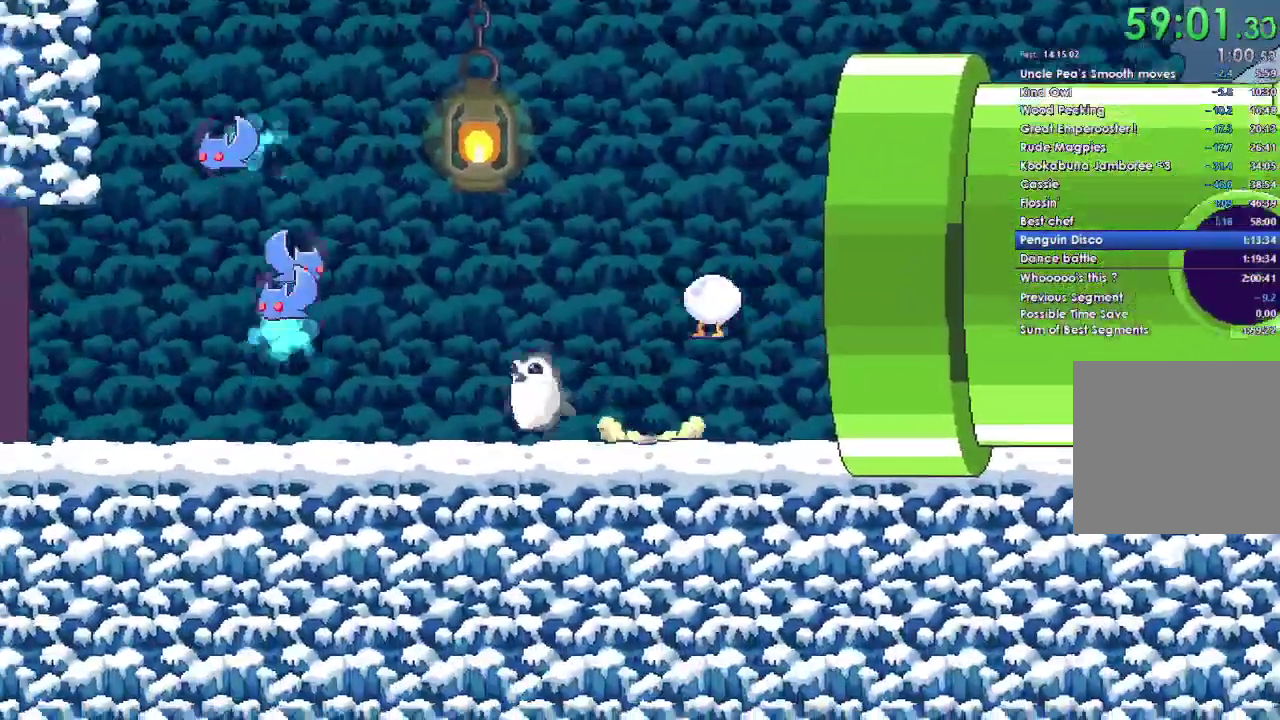
{"buttons": [], "left_stick": "left", "right_stick": "center", "events": []}
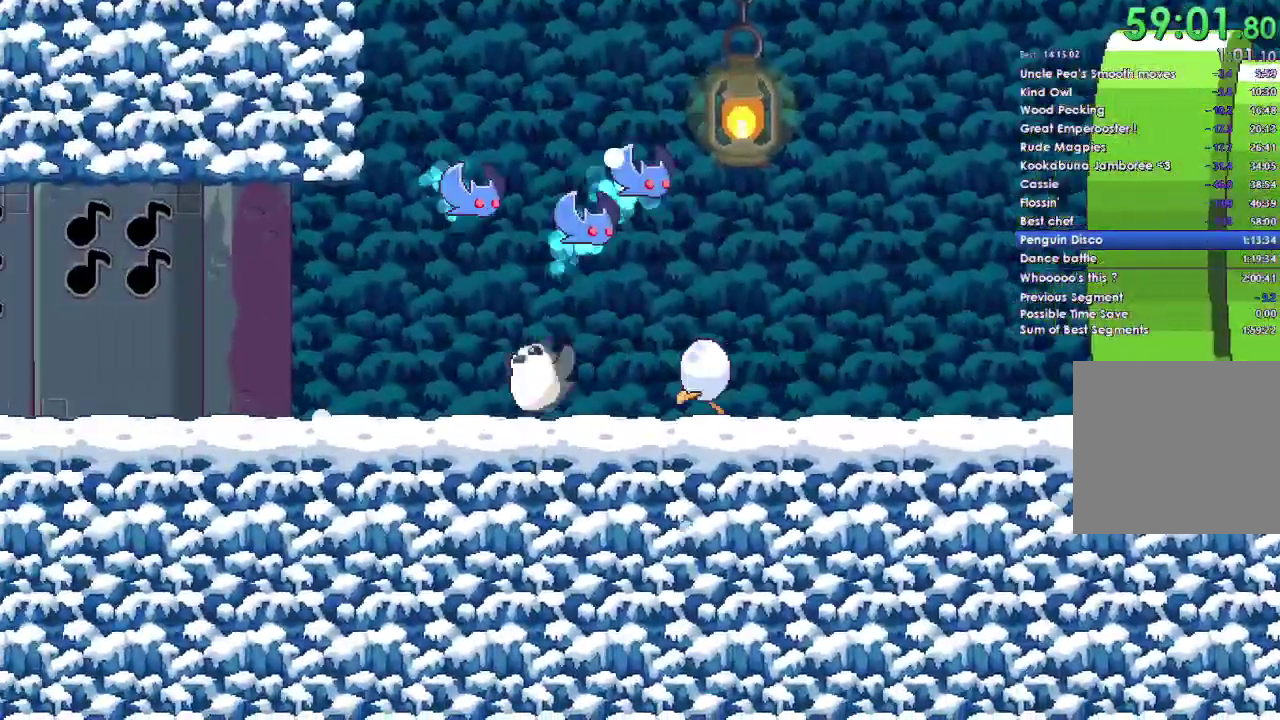
{"buttons": ["A", "X", "DPAD_LEFT"], "left_stick": "left", "right_stick": "center", "events": [[233, "DPAD_LEFT", "down"], [233, "DPAD_UP", "down"], [267, "Y", "down"], [300, "B", "down"], [367, "DPAD_UP", "up"], [400, "B", "up"], [433, "Y", "up"], [467, "X", "down"], [500, "A", "down"]]}
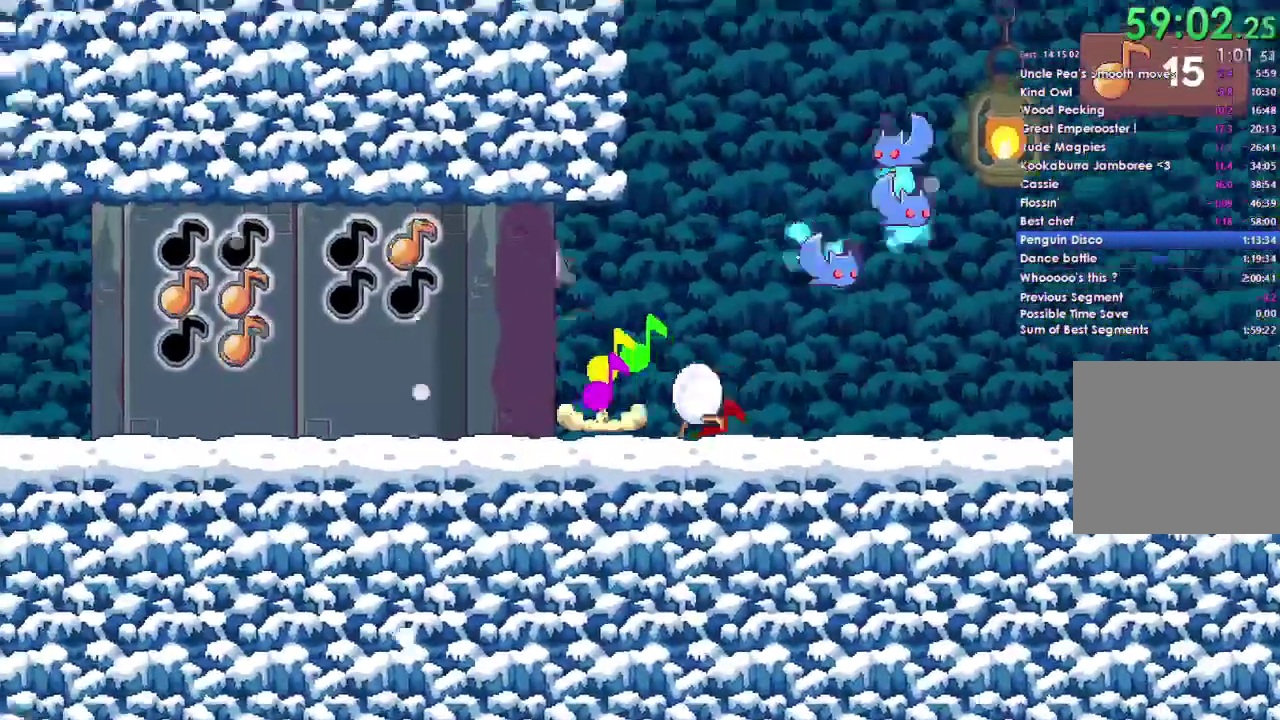
{"buttons": ["B", "X", "Y", "DPAD_UP", "DPAD_LEFT"], "left_stick": "left", "right_stick": "center", "events": [[100, "DPAD_DOWN", "down"], [100, "Y", "down"], [133, "DPAD_LEFT", "up"], [200, "A", "up"], [200, "DPAD_LEFT", "down"], [200, "X", "up"], [233, "DPAD_DOWN", "up"], [267, "A", "down"], [267, "DPAD_UP", "down"], [300, "X", "down"], [333, "DPAD_DOWN", "down"], [333, "DPAD_LEFT", "up"], [333, "DPAD_UP", "up"], [367, "Y", "up"], [400, "A", "up"], [400, "B", "down"], [400, "X", "up"], [433, "DPAD_DOWN", "up"], [433, "DPAD_LEFT", "down"], [433, "DPAD_UP", "down"], [433, "Y", "down"], [500, "X", "down"]]}
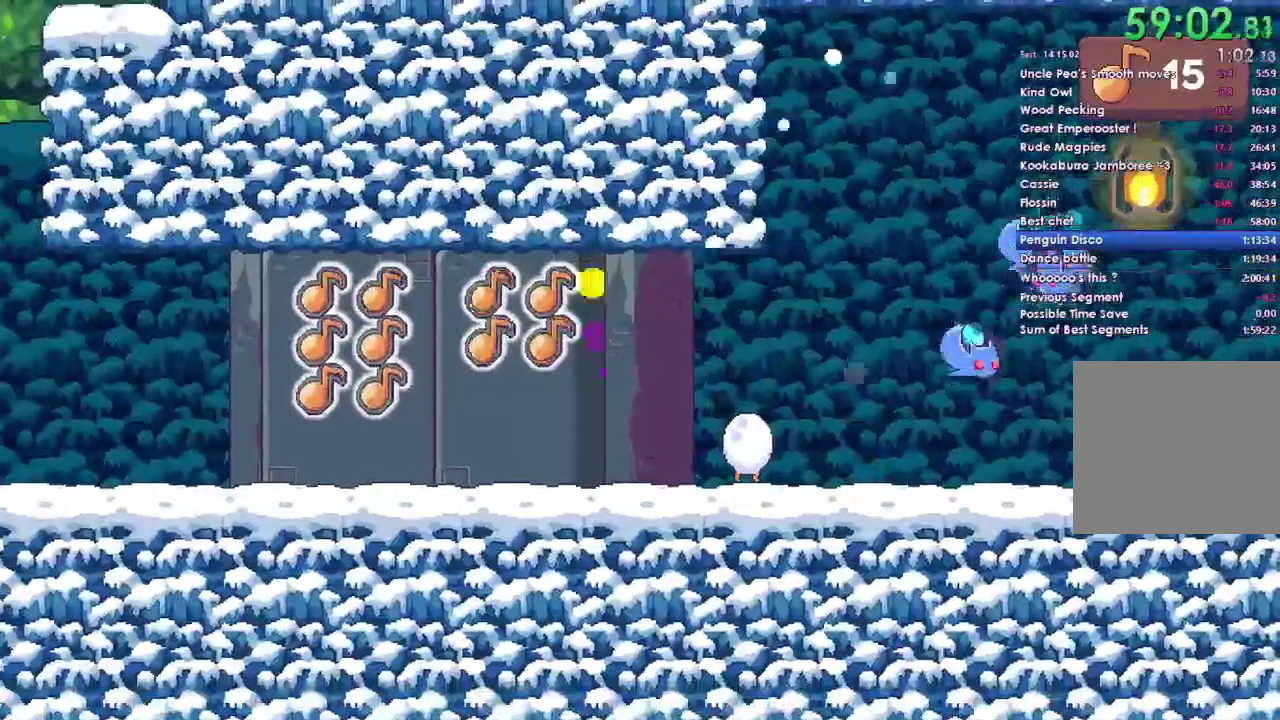
{"buttons": [], "left_stick": "left", "right_stick": "center", "events": [[33, "B", "up"], [33, "DPAD_LEFT", "up"], [33, "DPAD_UP", "up"], [100, "A", "down"], [100, "X", "up"], [100, "Y", "up"], [133, "DPAD_LEFT", "down"], [133, "DPAD_UP", "down"], [200, "A", "up"], [267, "DPAD_LEFT", "up"], [300, "DPAD_UP", "up"]]}
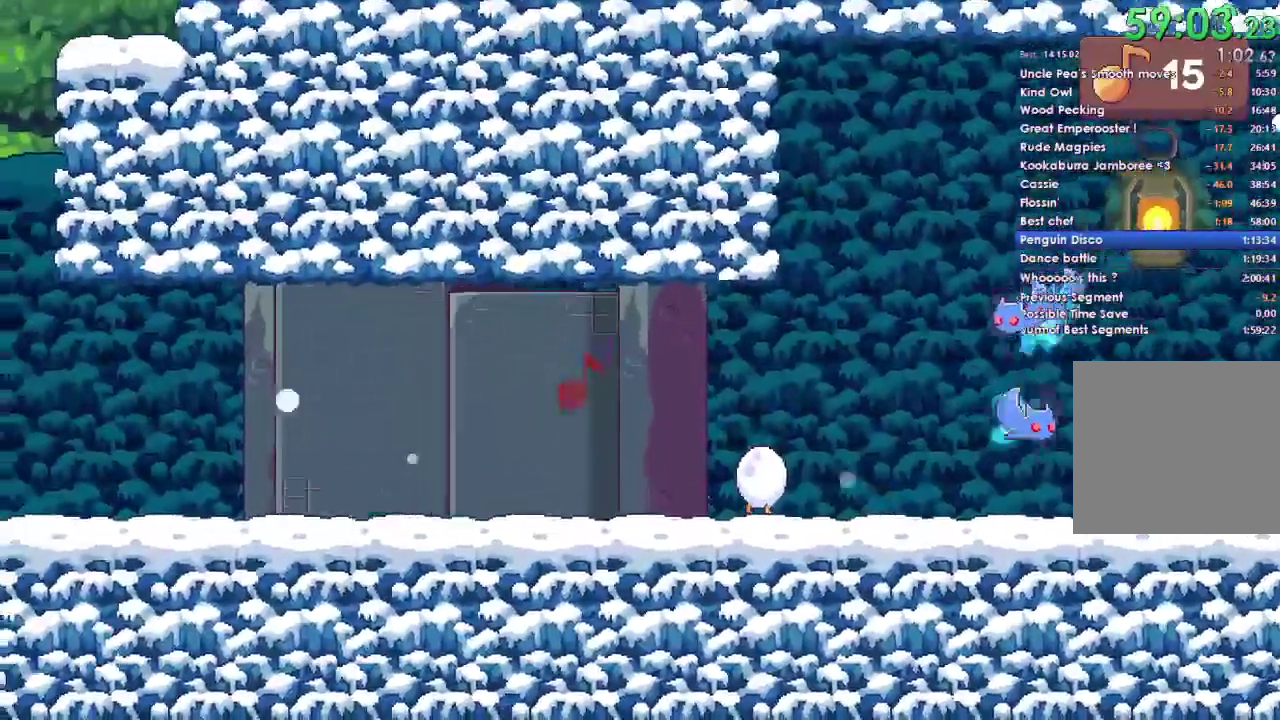
{"buttons": ["A"], "left_stick": "left", "right_stick": "center", "events": [[467, "A", "down"]]}
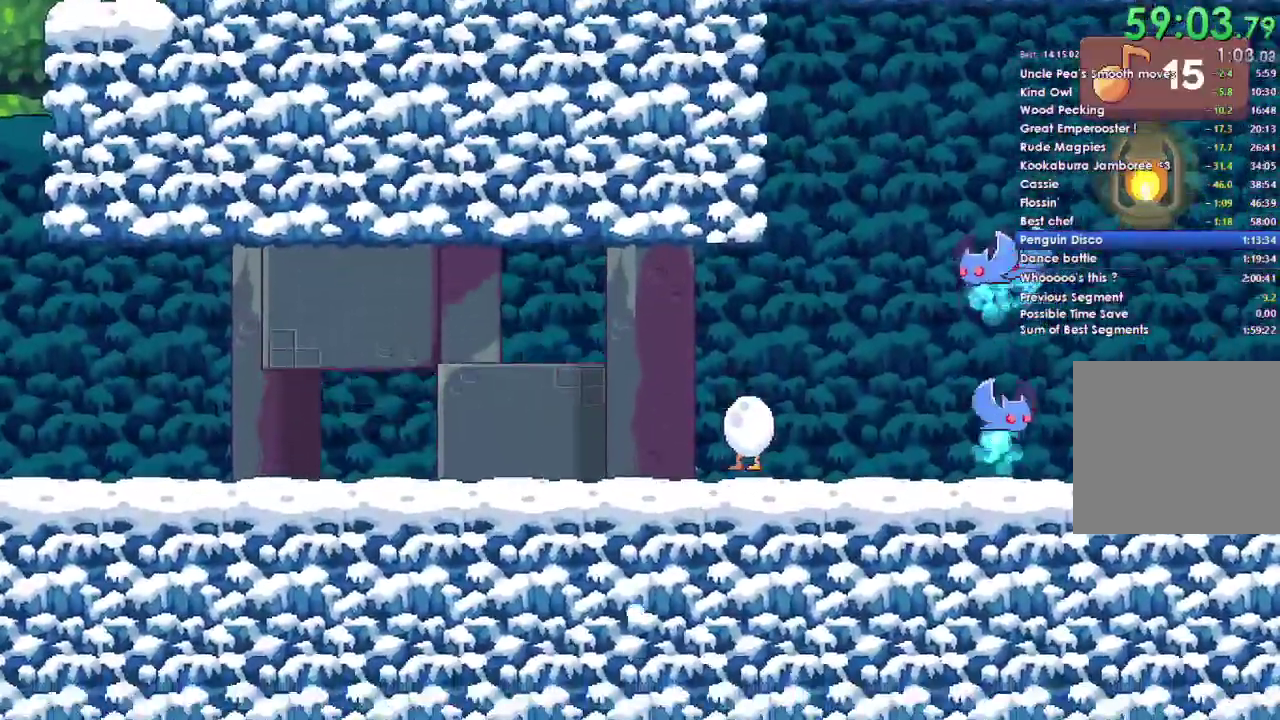
{"buttons": [], "left_stick": "left", "right_stick": "center", "events": [[400, "A", "up"]]}
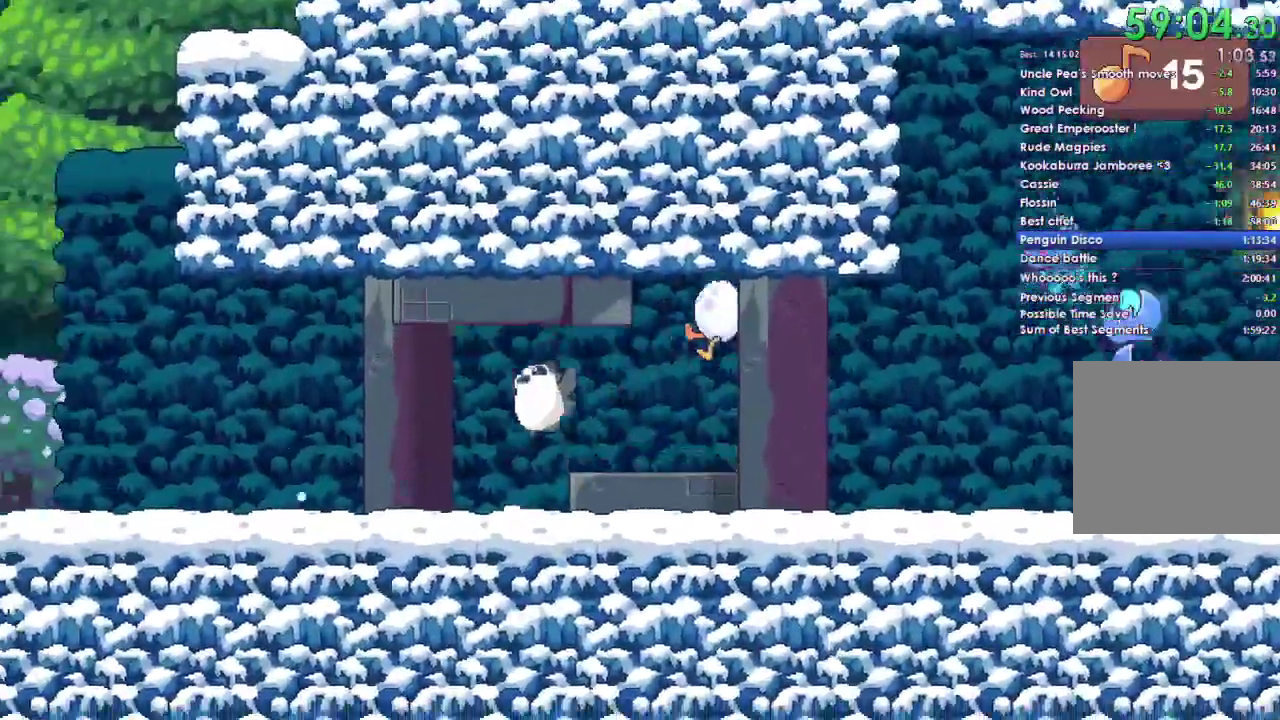
{"buttons": [], "left_stick": "left", "right_stick": "center", "events": []}
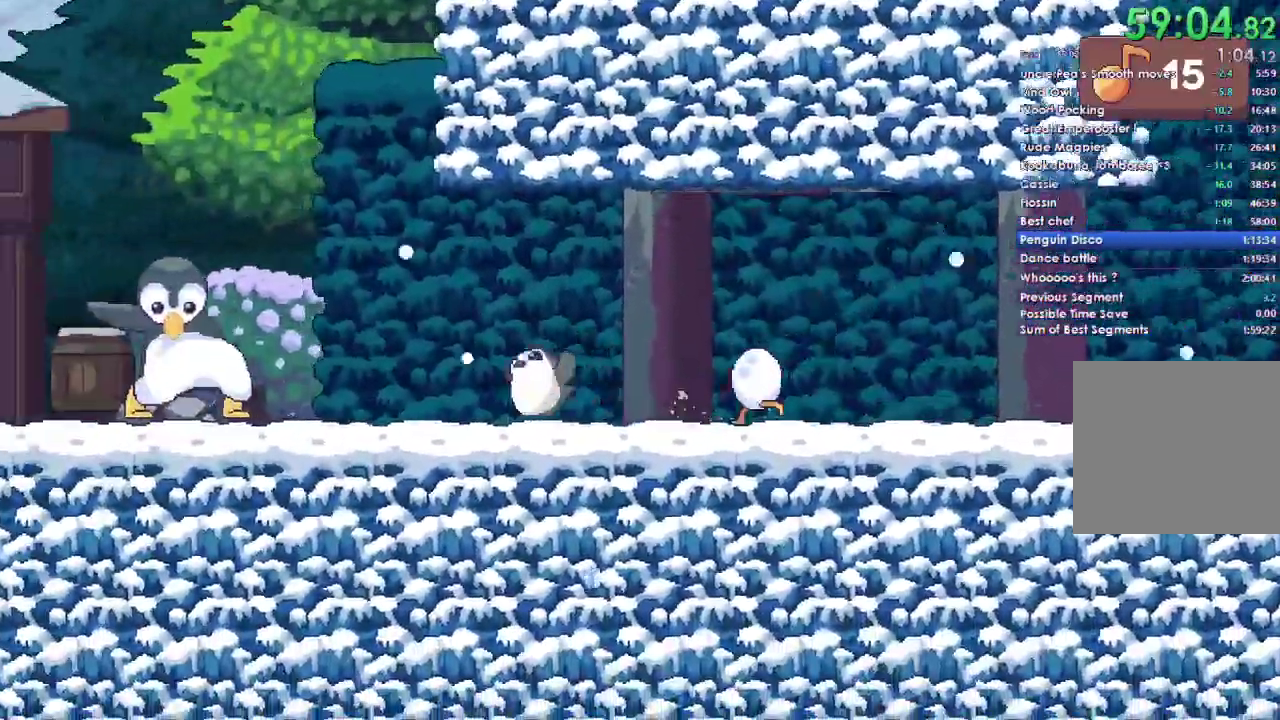
{"buttons": [], "left_stick": "left", "right_stick": "center", "events": []}
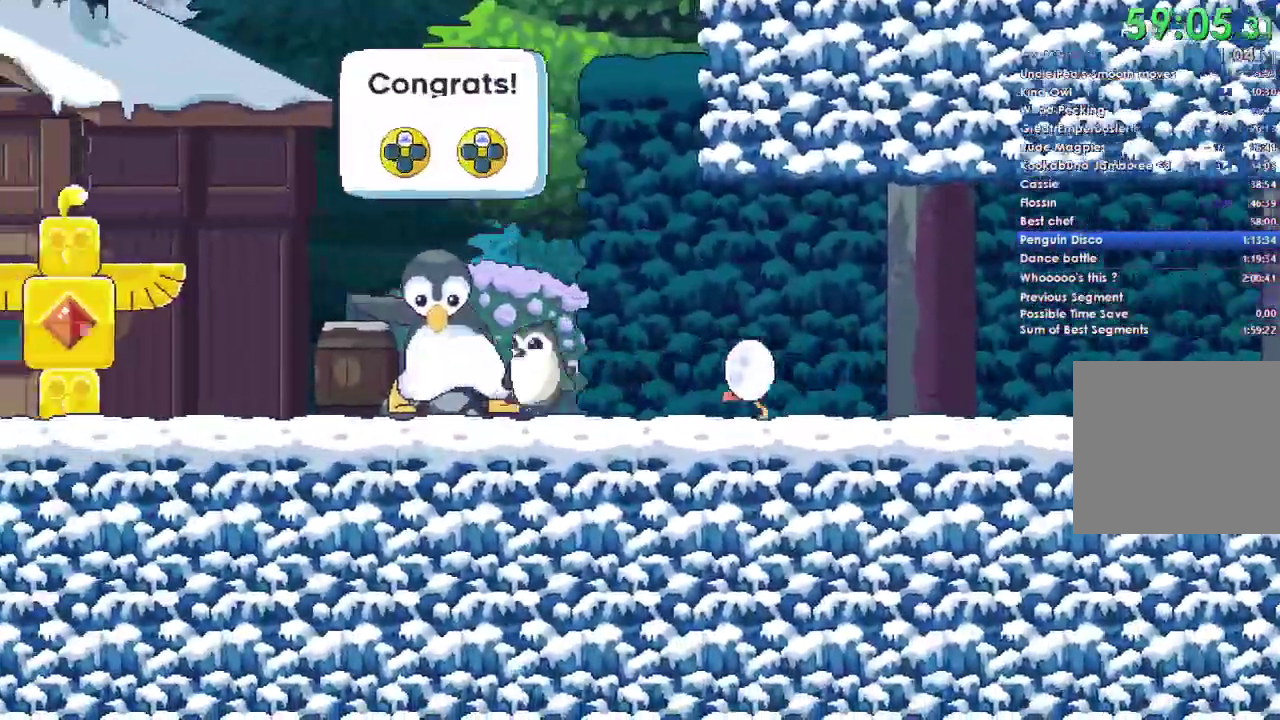
{"buttons": [], "left_stick": "left", "right_stick": "center", "events": []}
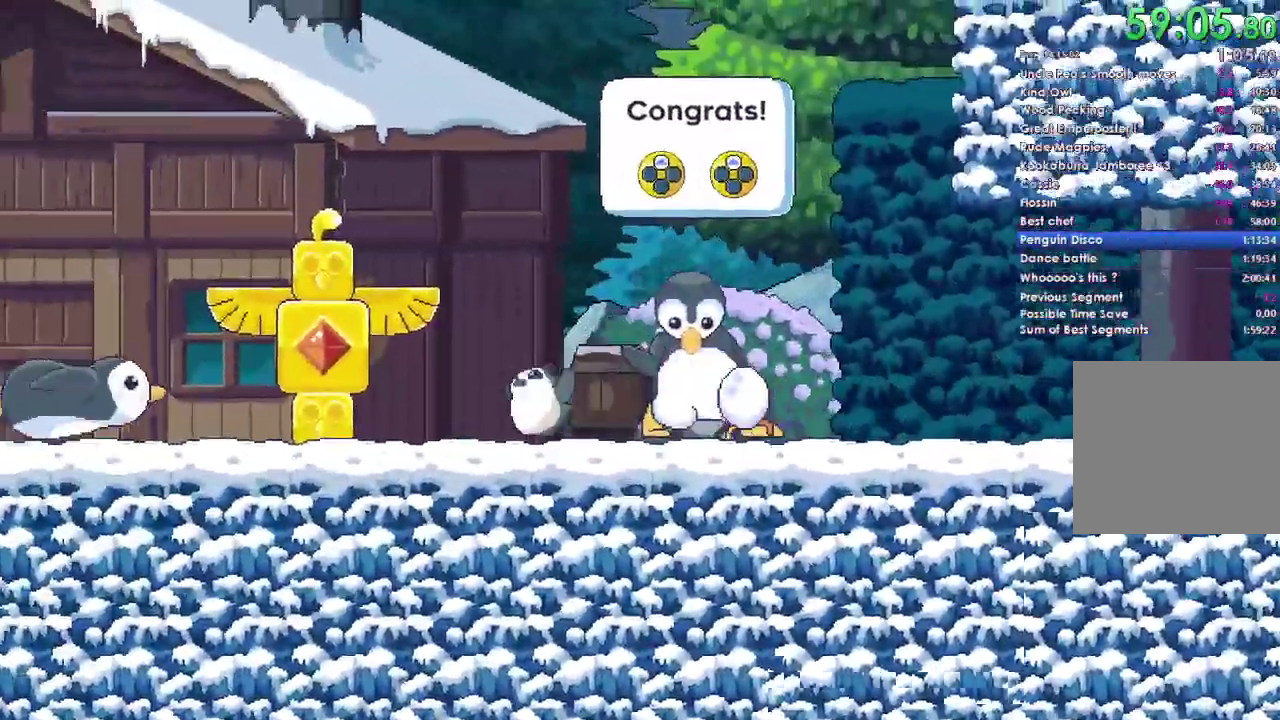
{"buttons": [], "left_stick": "left", "right_stick": "center"}
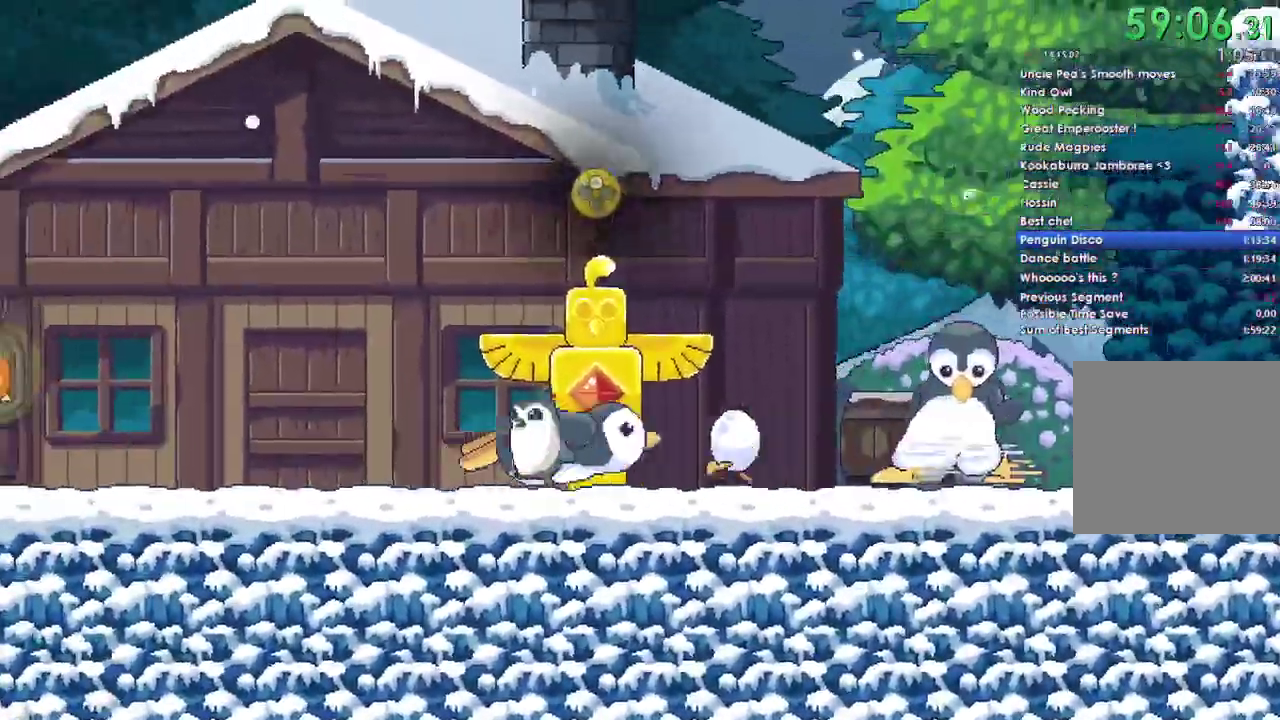
{"buttons": [], "left_stick": "left", "right_stick": "center", "events": []}
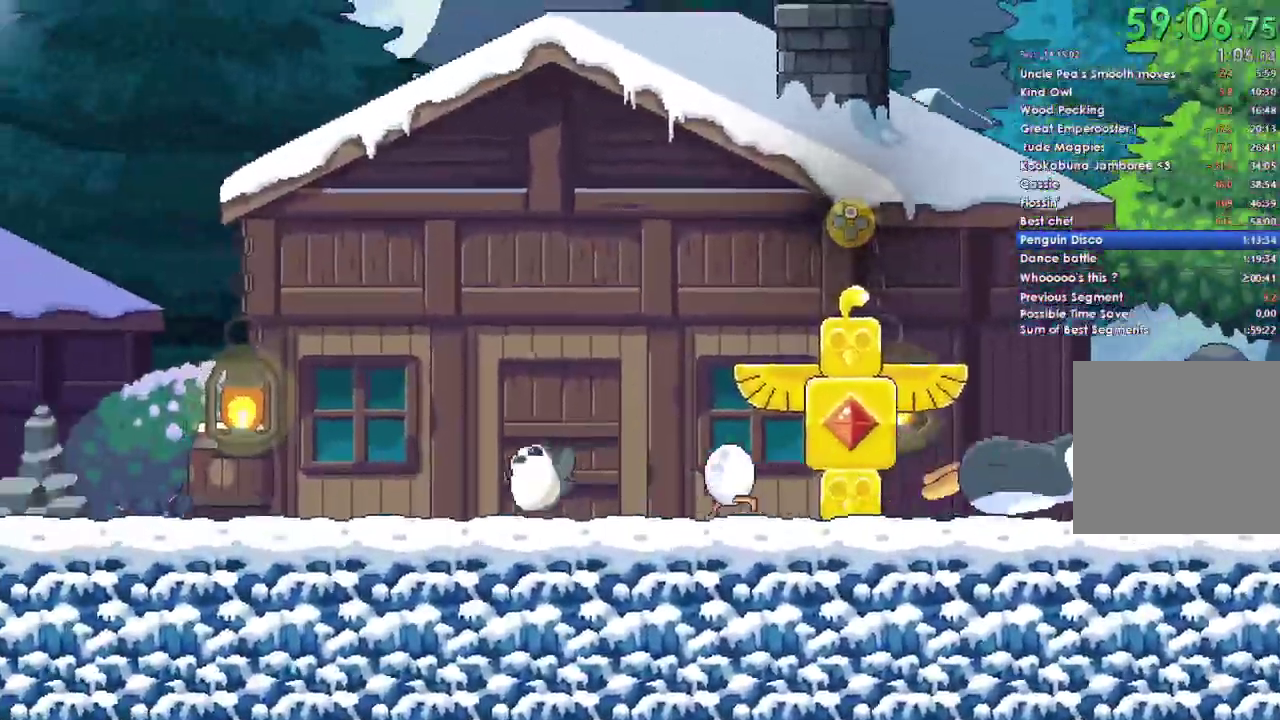
{"buttons": [], "left_stick": "left", "right_stick": "center"}
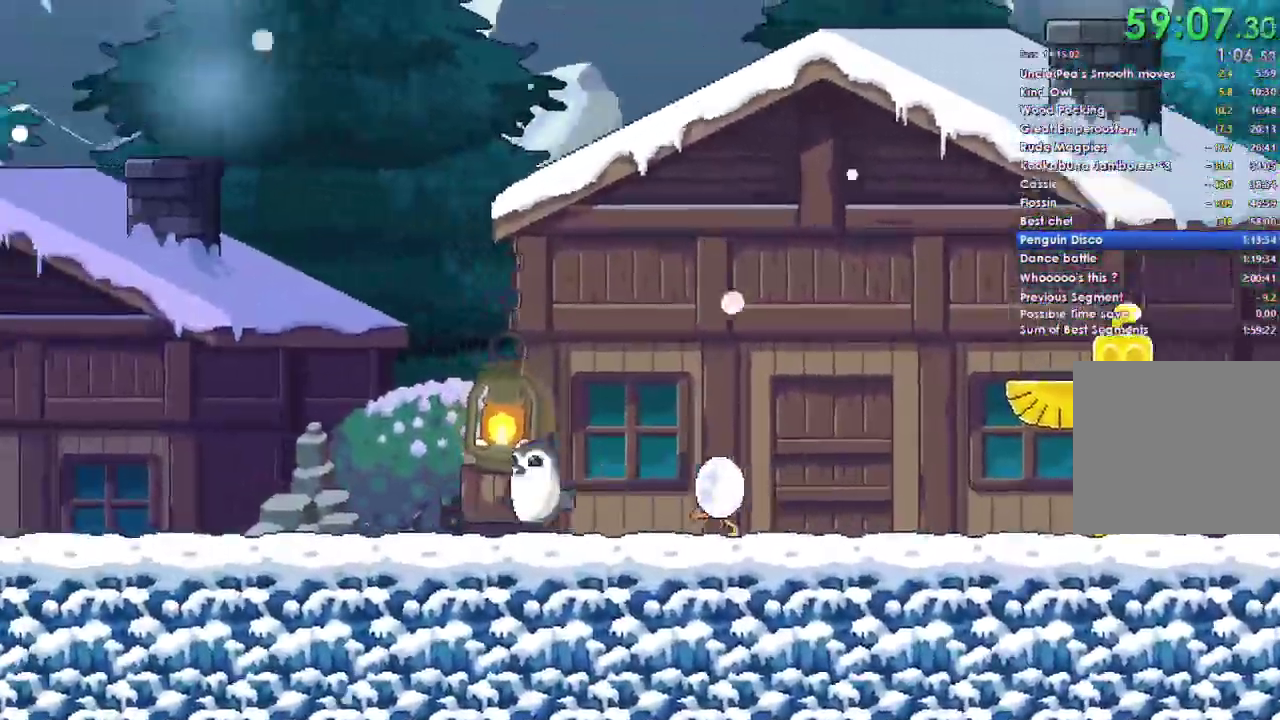
{"buttons": [], "left_stick": "left", "right_stick": "center", "events": []}
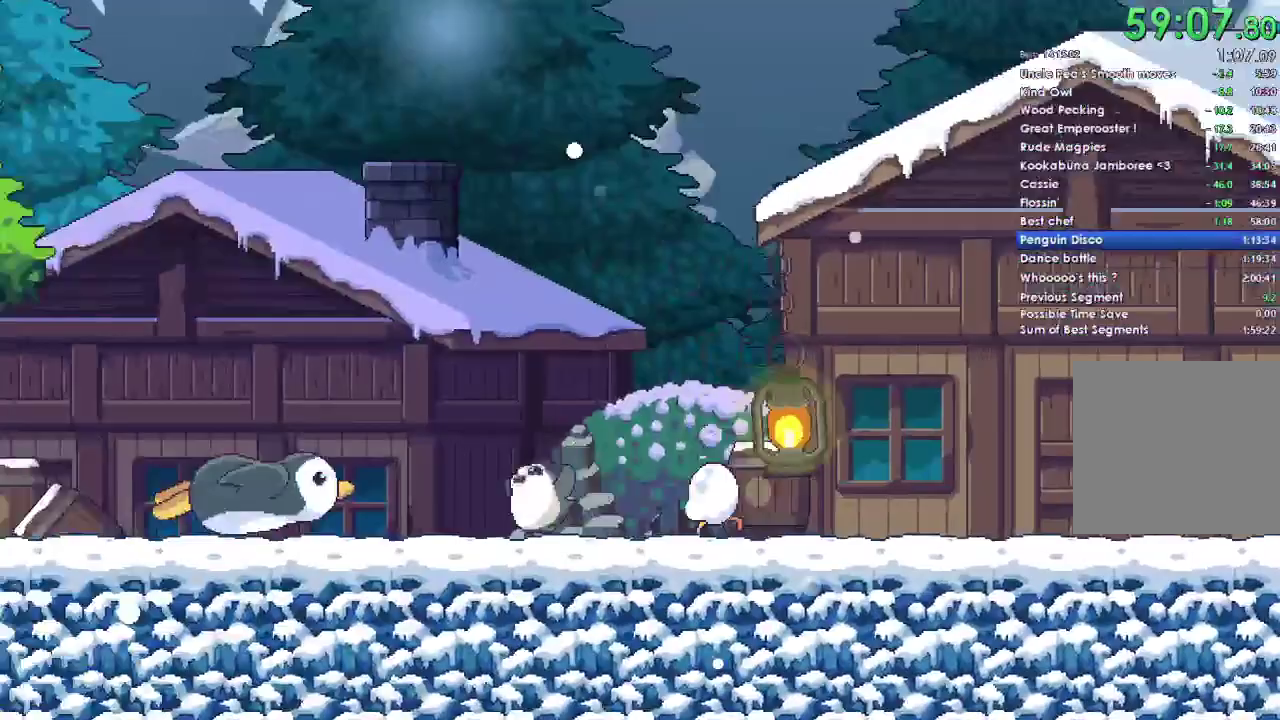
{"buttons": [], "left_stick": "left", "right_stick": "center", "events": []}
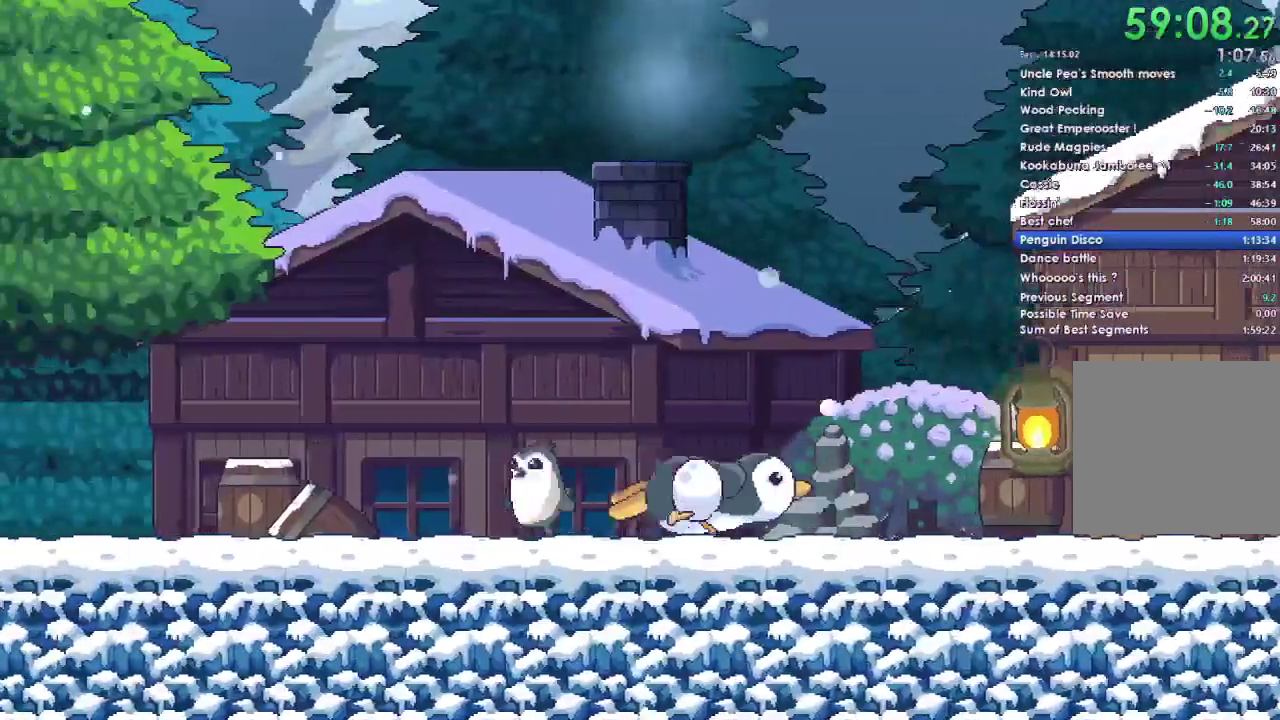
{"buttons": [], "left_stick": "left", "right_stick": "center", "events": []}
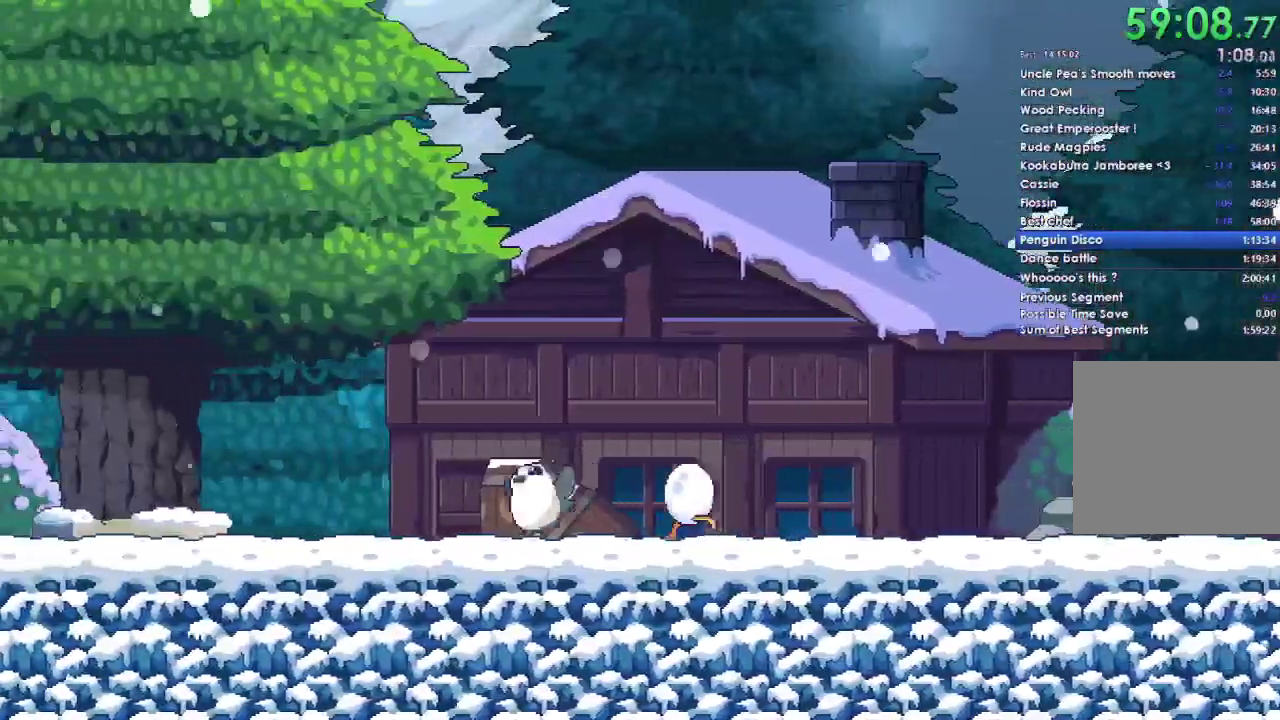
{"buttons": [], "left_stick": "left", "right_stick": "center", "events": []}
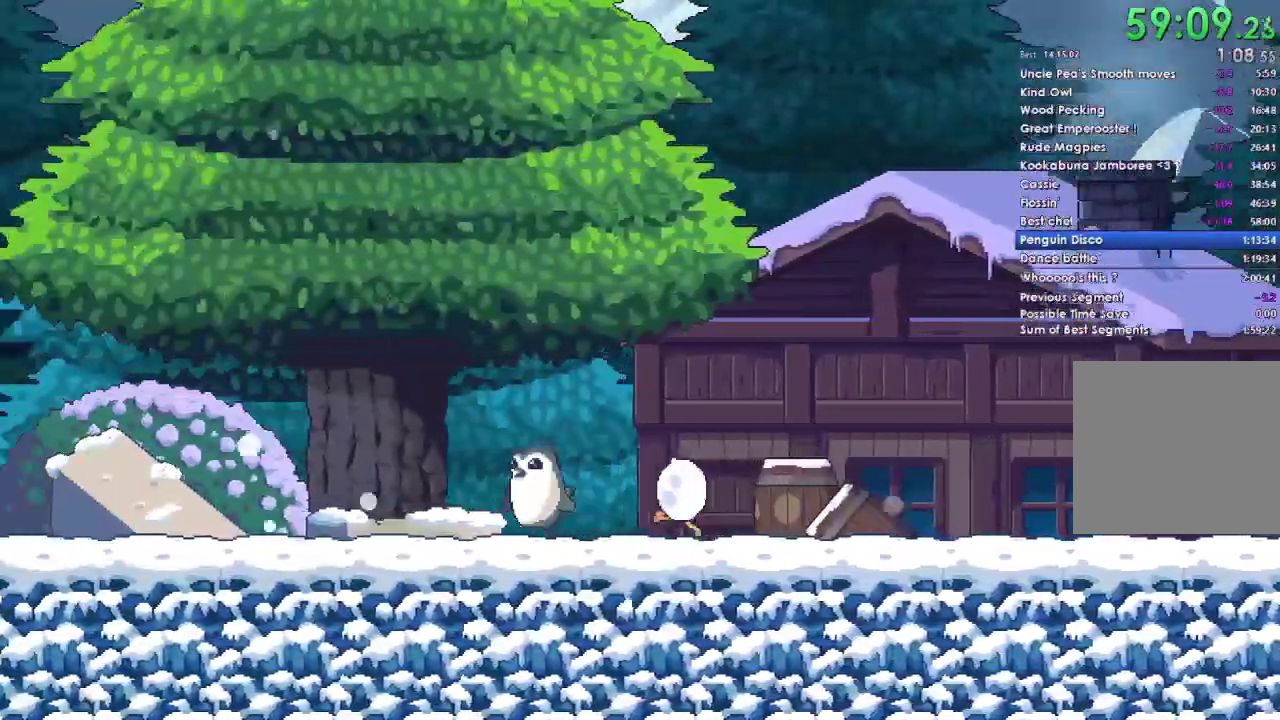
{"buttons": [], "left_stick": "left", "right_stick": "center", "events": []}
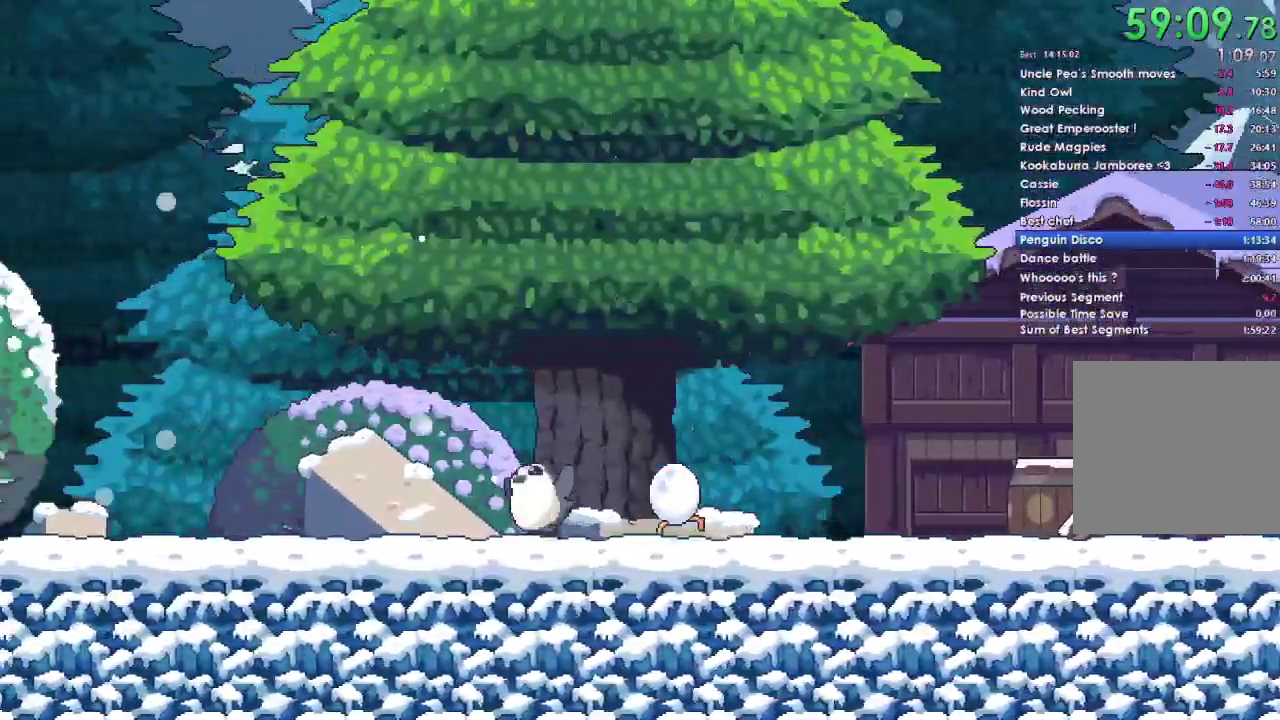
{"buttons": [], "left_stick": "left", "right_stick": "center", "events": []}